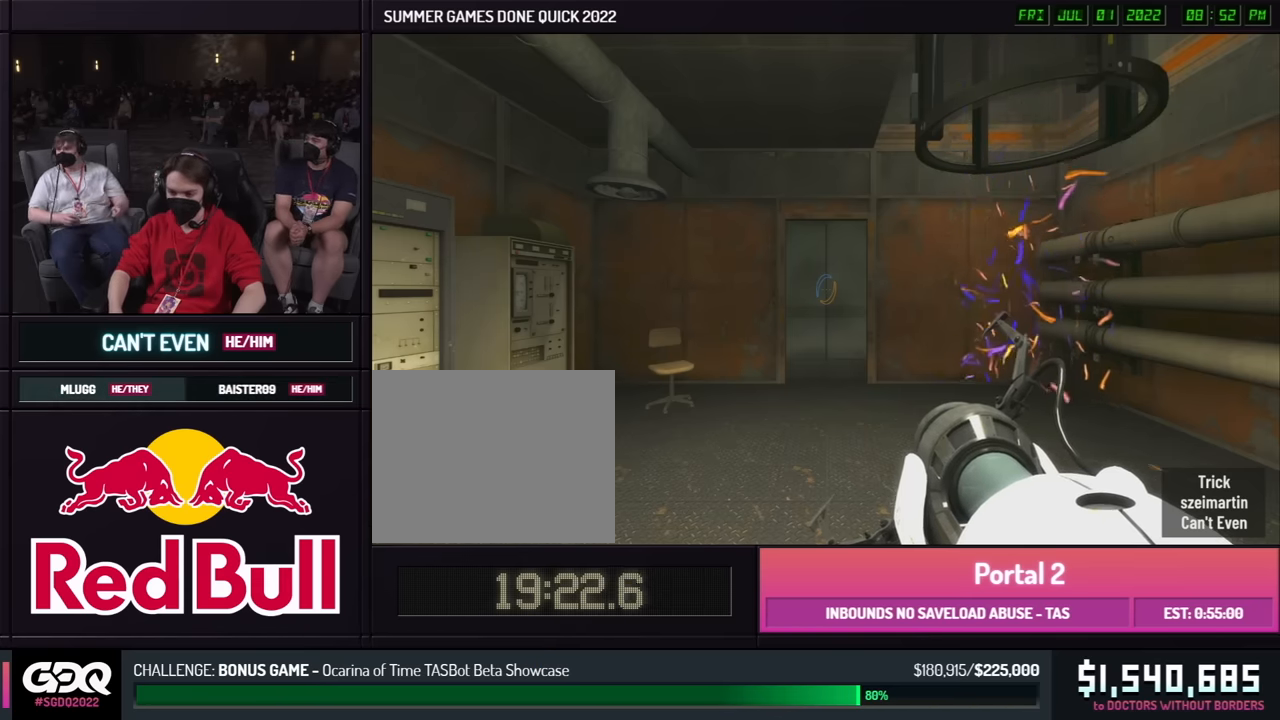
Gameplay with a controller (Xbox layout); each line is a JSON object with the inputs held at the frame after it. "events" lists button and stick changes between this image and that frame as [ms after this image, input, new state], when the widget could be followed in between. Not read: DPAD_DOWN DPAD_LEFT DPAD_RIGHT DPAD_UP L2 L3 R2 R3 SELECT START other_buttons.
{"buttons": [], "left_stick": "down-left", "right_stick": "center", "events": [[183, "left_stick", "down-left"]]}
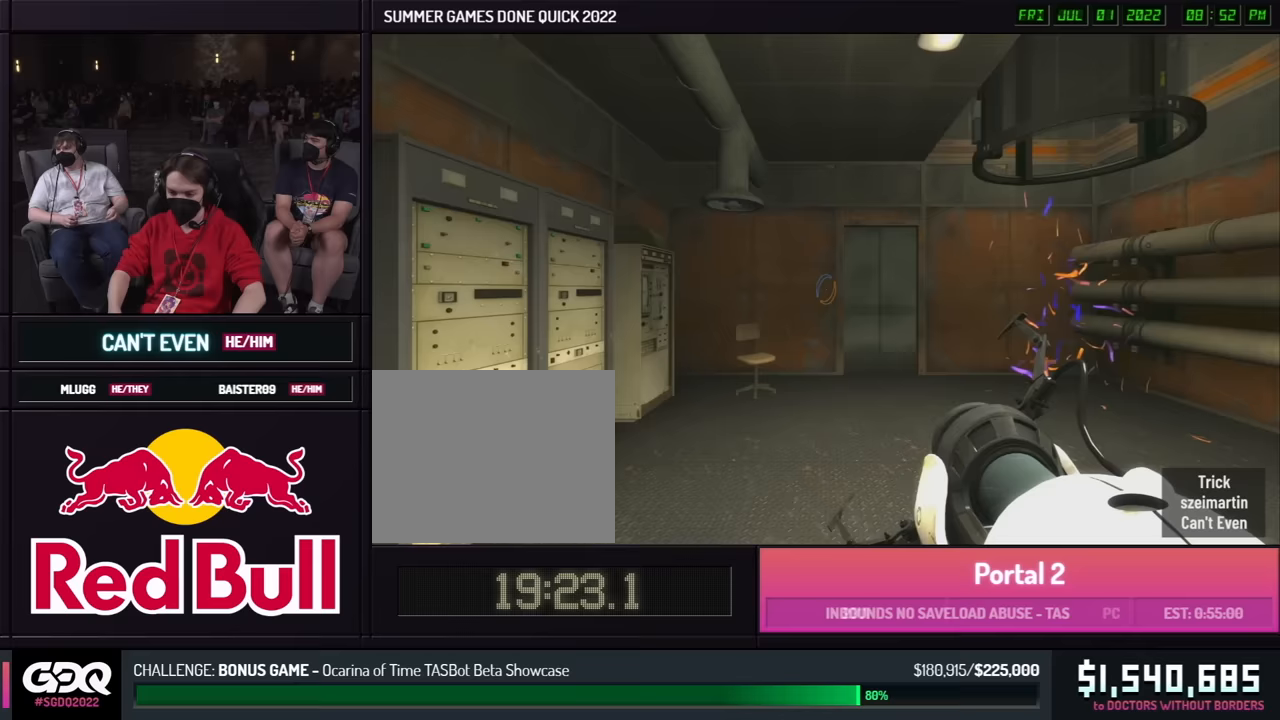
{"buttons": [], "left_stick": "center", "right_stick": "right", "events": [[433, "left_stick", "center"], [433, "right_stick", "right"]]}
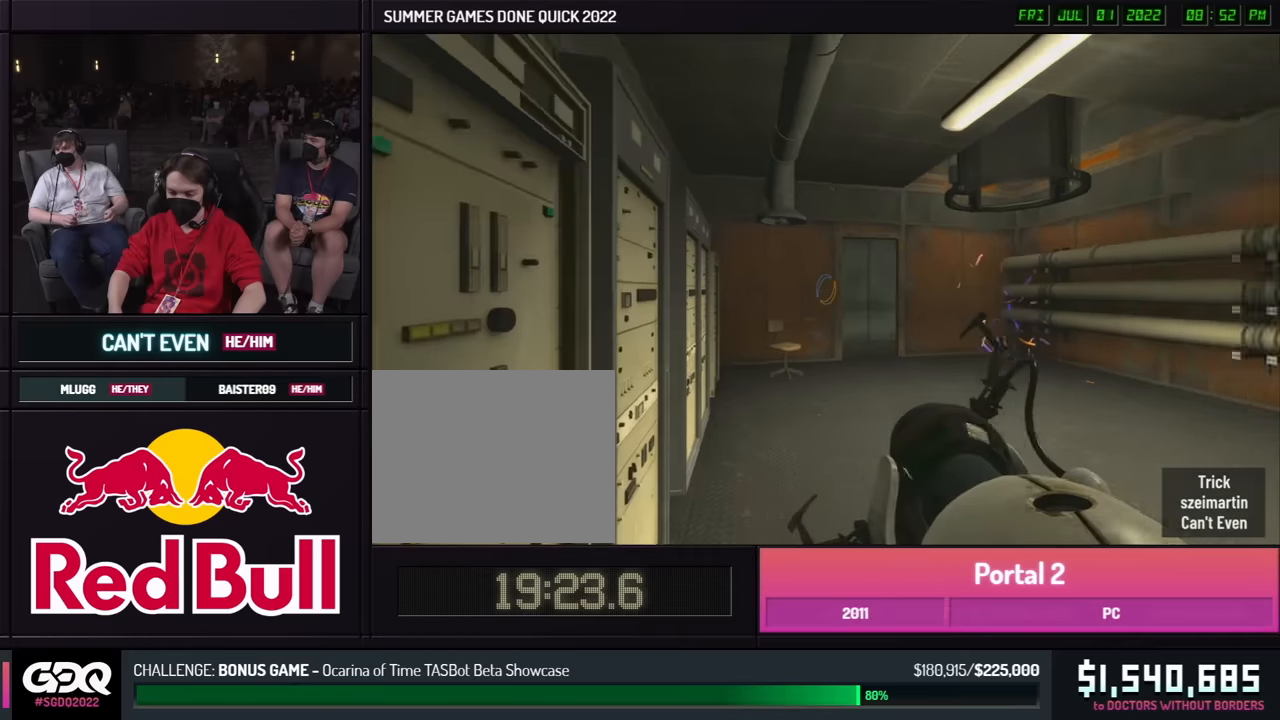
{"buttons": [], "left_stick": "center", "right_stick": "center", "events": [[267, "right_stick", "center"]]}
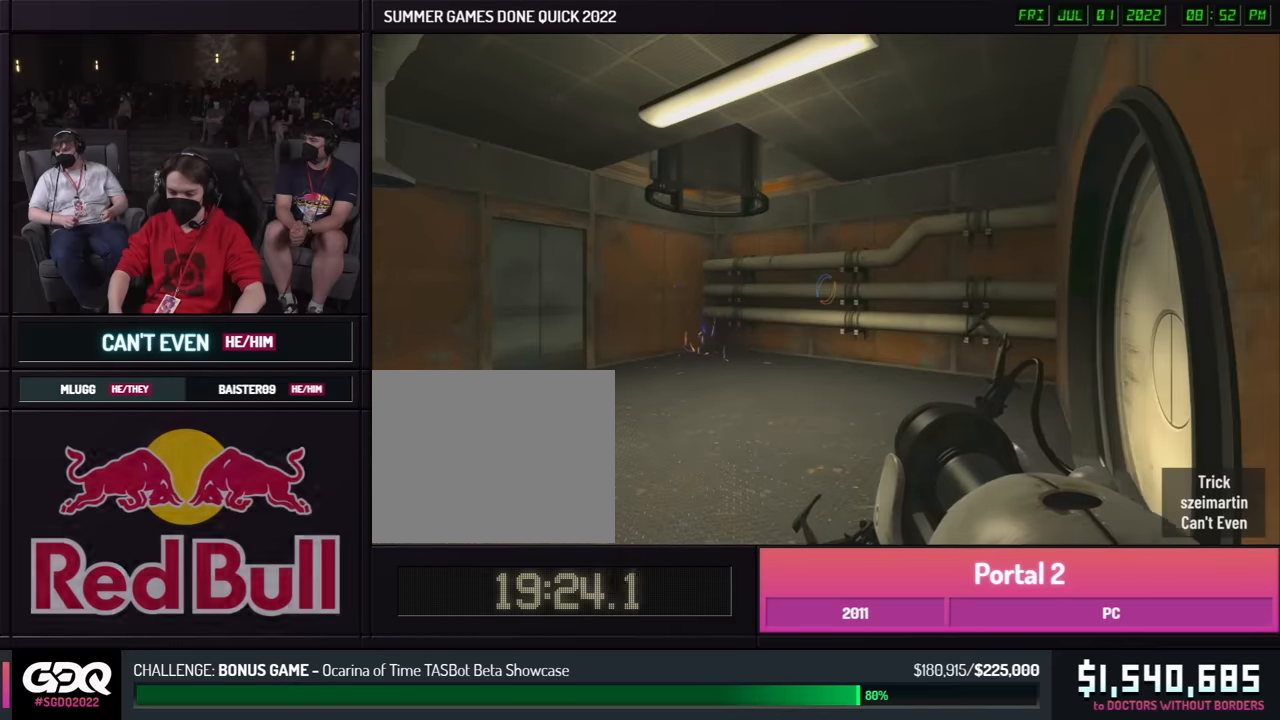
{"buttons": [], "left_stick": "up", "right_stick": "center", "events": [[383, "left_stick", "up"]]}
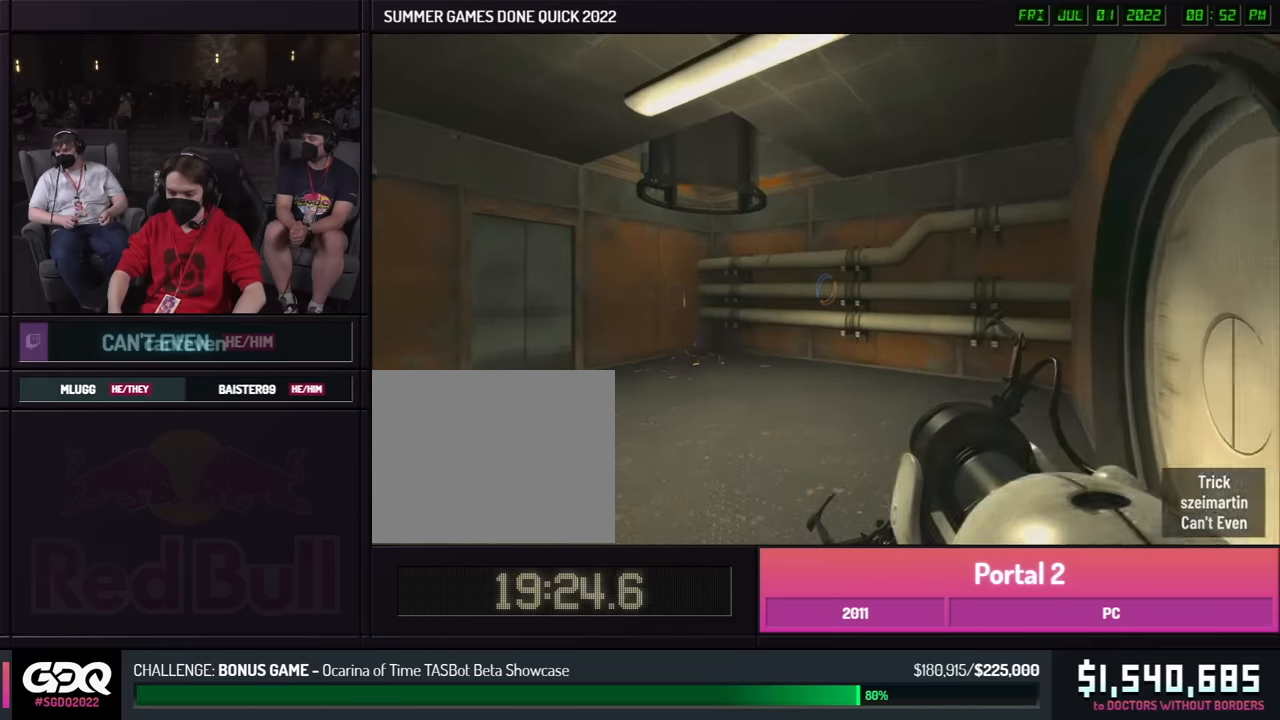
{"buttons": ["B"], "left_stick": "left", "right_stick": "center", "events": [[167, "A", "down"], [167, "B", "down"], [167, "left_stick", "left"], [183, "right_stick", "left"], [267, "A", "up"], [350, "right_stick", "center"]]}
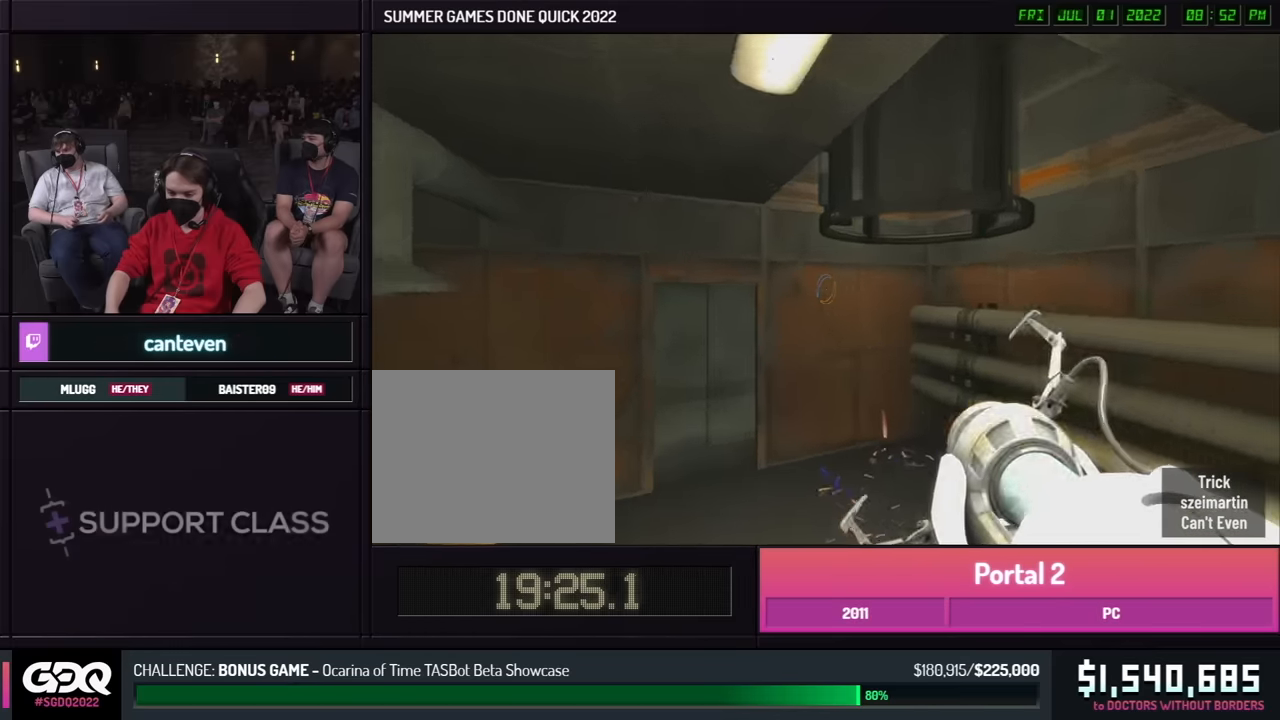
{"buttons": ["A", "B"], "left_stick": "right", "right_stick": "center", "events": [[433, "A", "down"], [500, "left_stick", "right"]]}
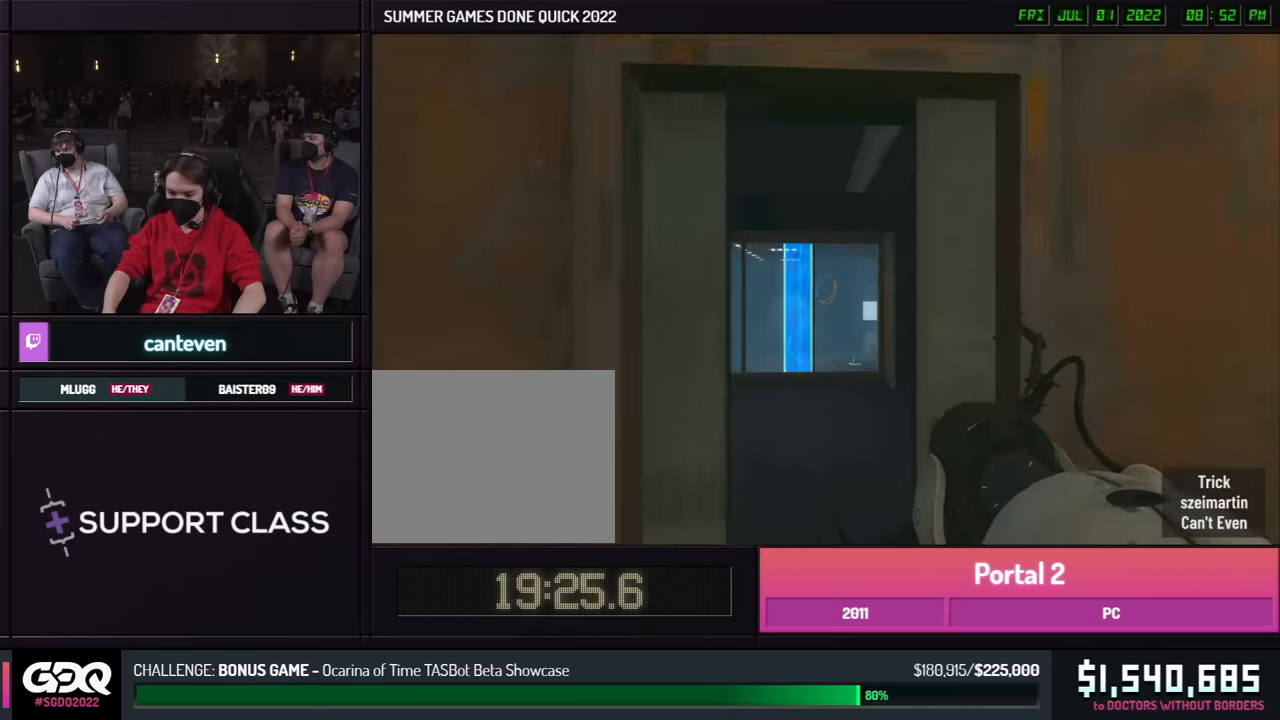
{"buttons": ["B"], "left_stick": "left", "right_stick": "center", "events": [[33, "A", "up"], [33, "left_stick", "left"]]}
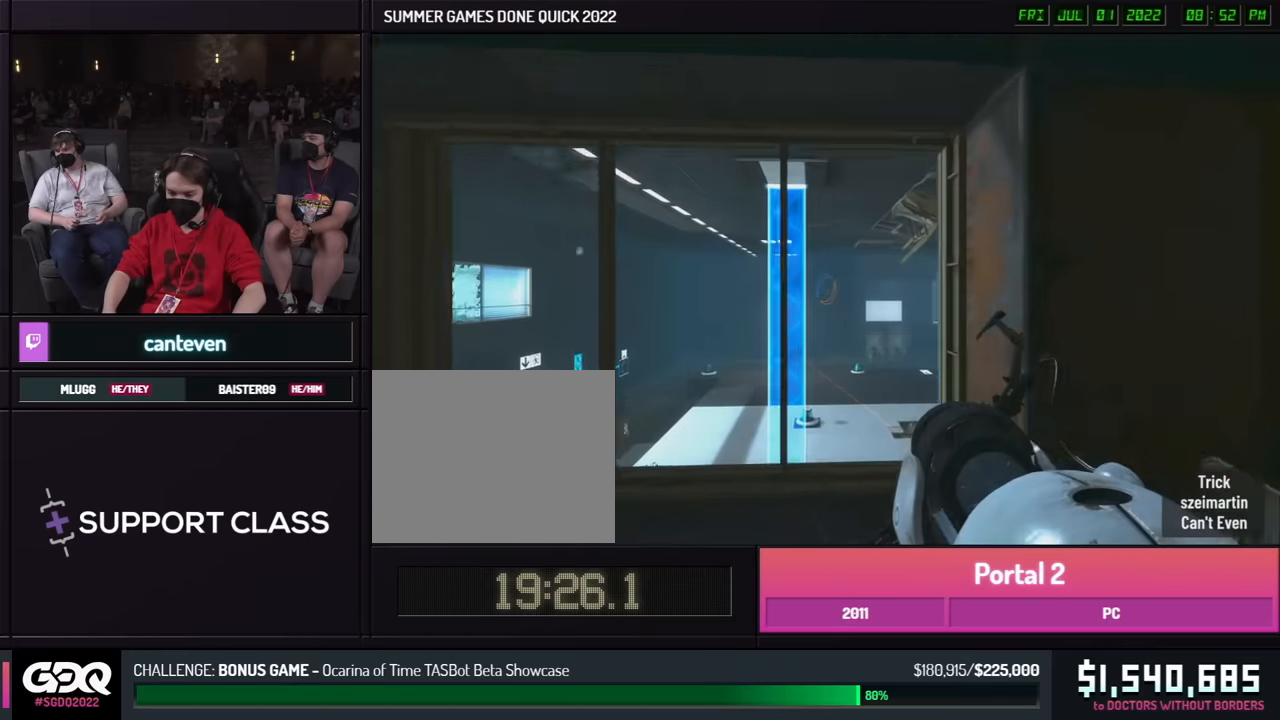
{"buttons": ["L1"], "left_stick": "left", "right_stick": "center", "events": [[33, "A", "down"], [133, "A", "up"], [150, "B", "up"], [150, "right_stick", "down"], [217, "left_stick", "right"], [483, "L1", "down"], [483, "left_stick", "left"], [483, "right_stick", "center"]]}
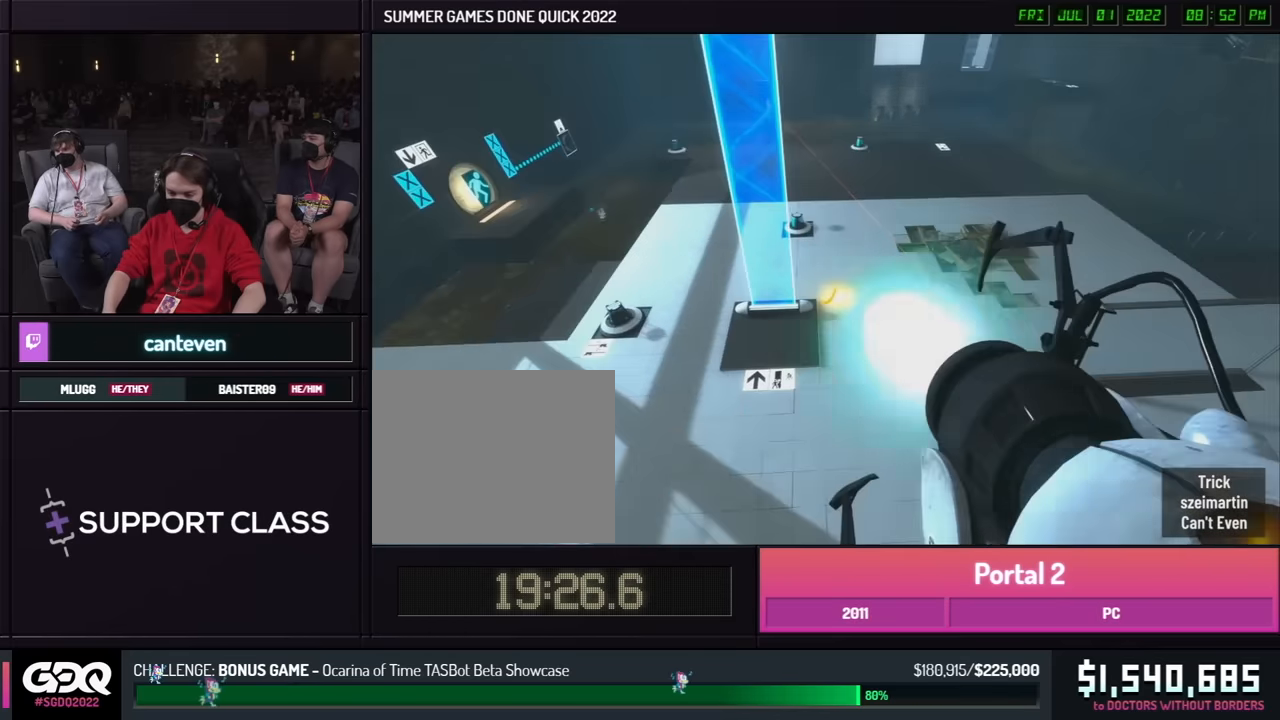
{"buttons": [], "left_stick": "up-left", "right_stick": "up-left", "events": [[17, "left_stick", "right"], [83, "L1", "up"], [183, "right_stick", "up-left"], [483, "left_stick", "up-left"]]}
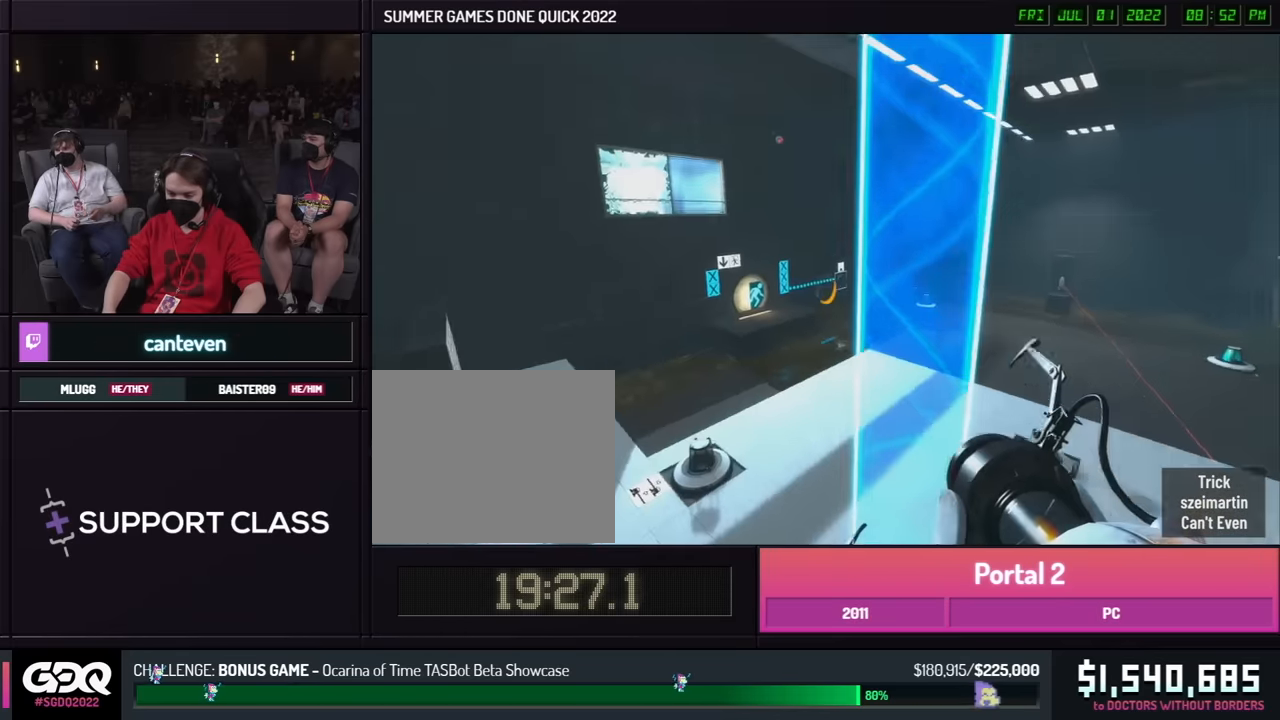
{"buttons": [], "left_stick": "left", "right_stick": "up-right", "events": [[17, "left_stick", "right"], [333, "right_stick", "center"], [350, "left_stick", "up"], [367, "R1", "down"], [433, "R1", "up"], [450, "R1", "down"], [483, "R1", "up"], [483, "right_stick", "up-right"], [500, "left_stick", "left"]]}
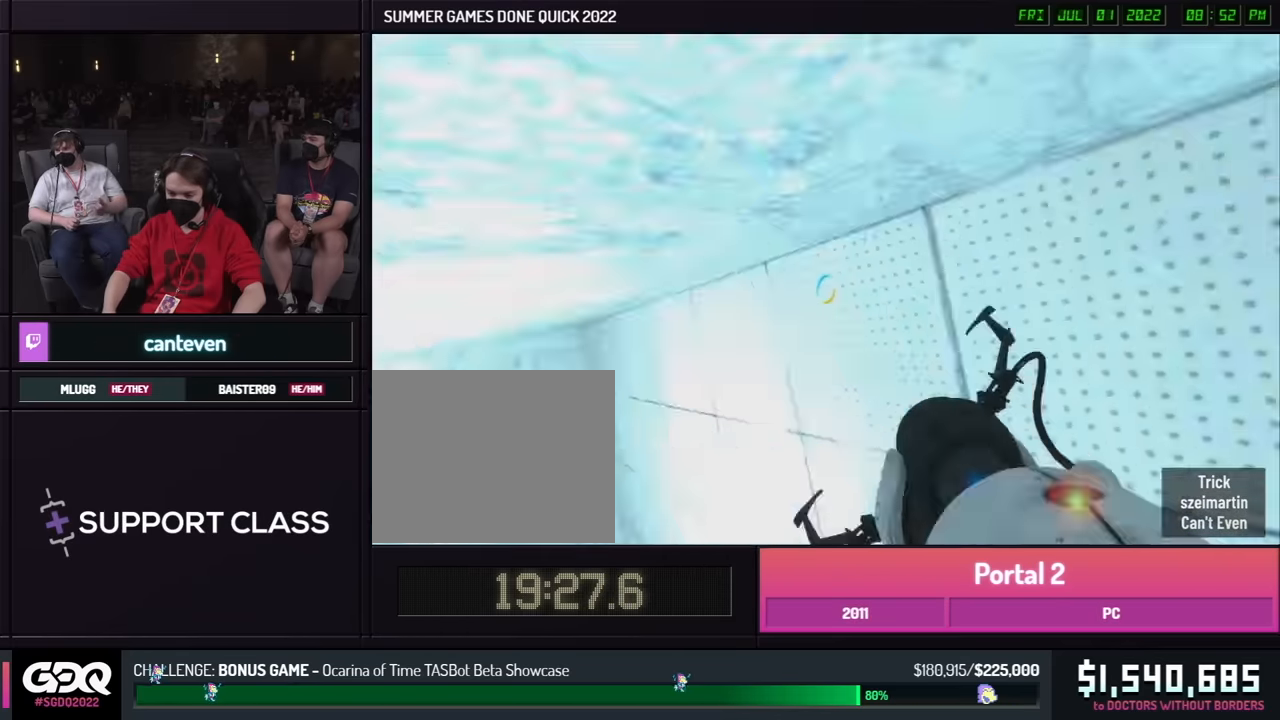
{"buttons": ["A"], "left_stick": "down-right", "right_stick": "center", "events": [[100, "left_stick", "down"], [133, "R1", "down"], [133, "right_stick", "down-left"], [200, "R1", "up"], [217, "left_stick", "down-left"], [300, "L1", "down"], [333, "right_stick", "up-right"], [400, "L1", "up"], [467, "A", "down"], [500, "left_stick", "down-right"], [500, "right_stick", "center"]]}
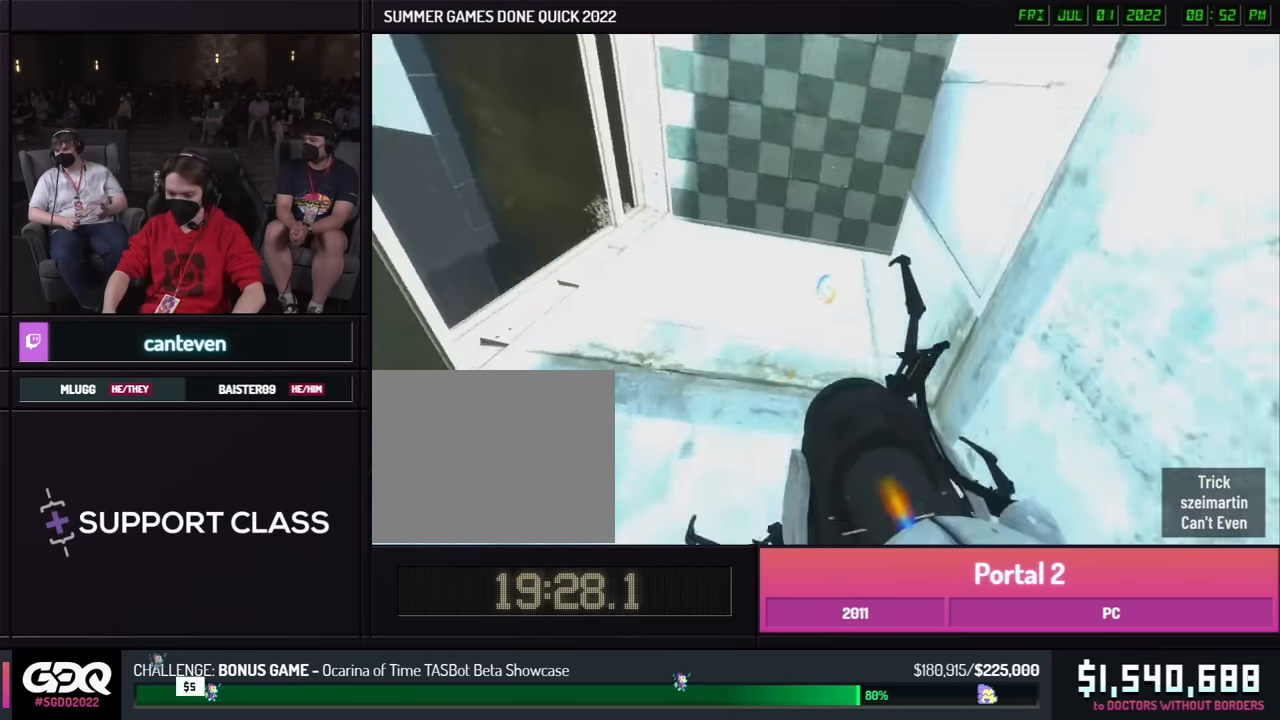
{"buttons": [], "left_stick": "left", "right_stick": "center", "events": [[33, "left_stick", "down-left"], [67, "A", "up"], [67, "left_stick", "left"], [100, "L1", "down"], [167, "right_stick", "left"], [200, "L1", "up"], [250, "left_stick", "up"], [300, "L1", "down"], [300, "right_stick", "center"], [317, "left_stick", "up-left"], [400, "L1", "up"], [483, "left_stick", "left"]]}
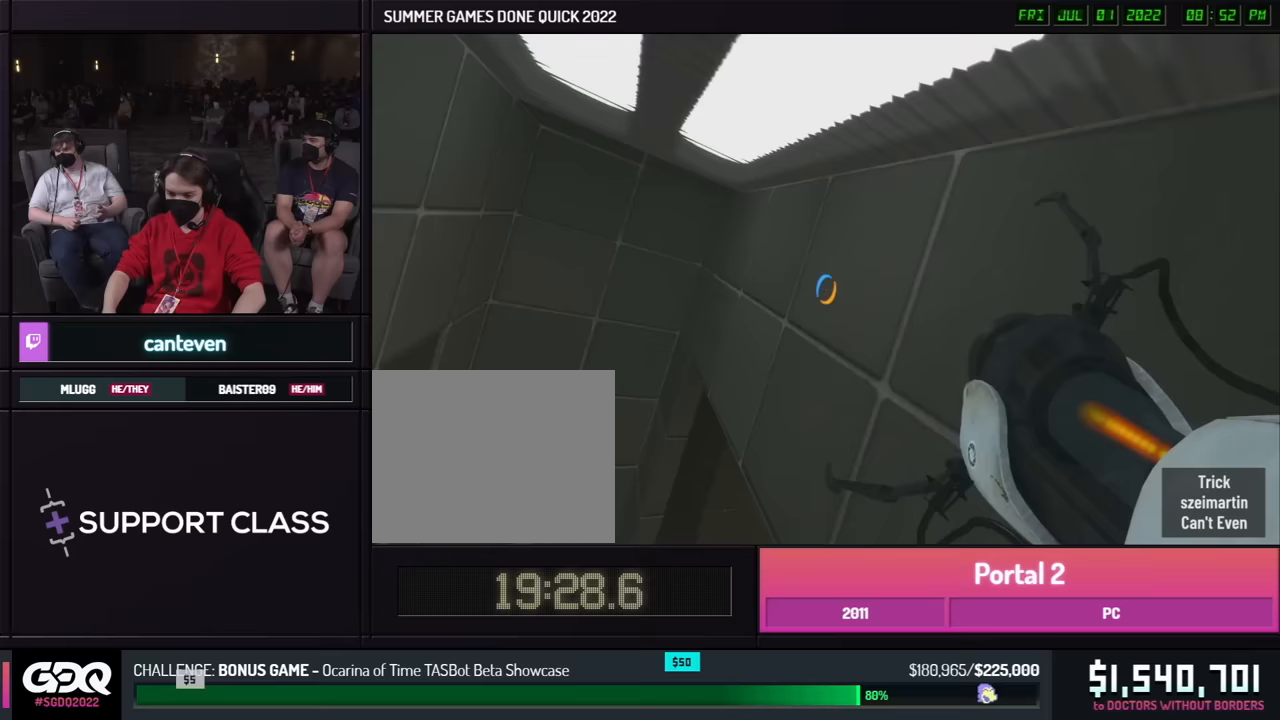
{"buttons": [], "left_stick": "down-left", "right_stick": "center", "events": [[17, "left_stick", "up-left"], [267, "left_stick", "up-right"], [450, "left_stick", "down-left"]]}
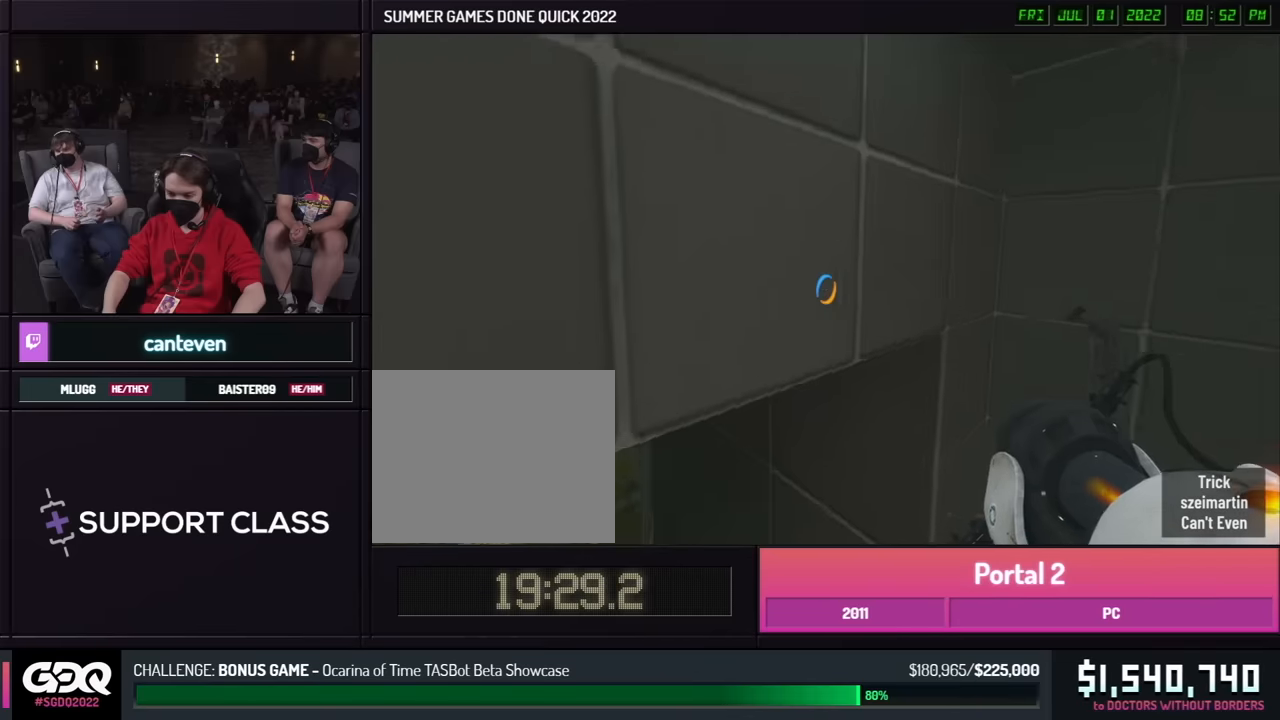
{"buttons": [], "left_stick": "center", "right_stick": "center", "events": [[83, "left_stick", "center"]]}
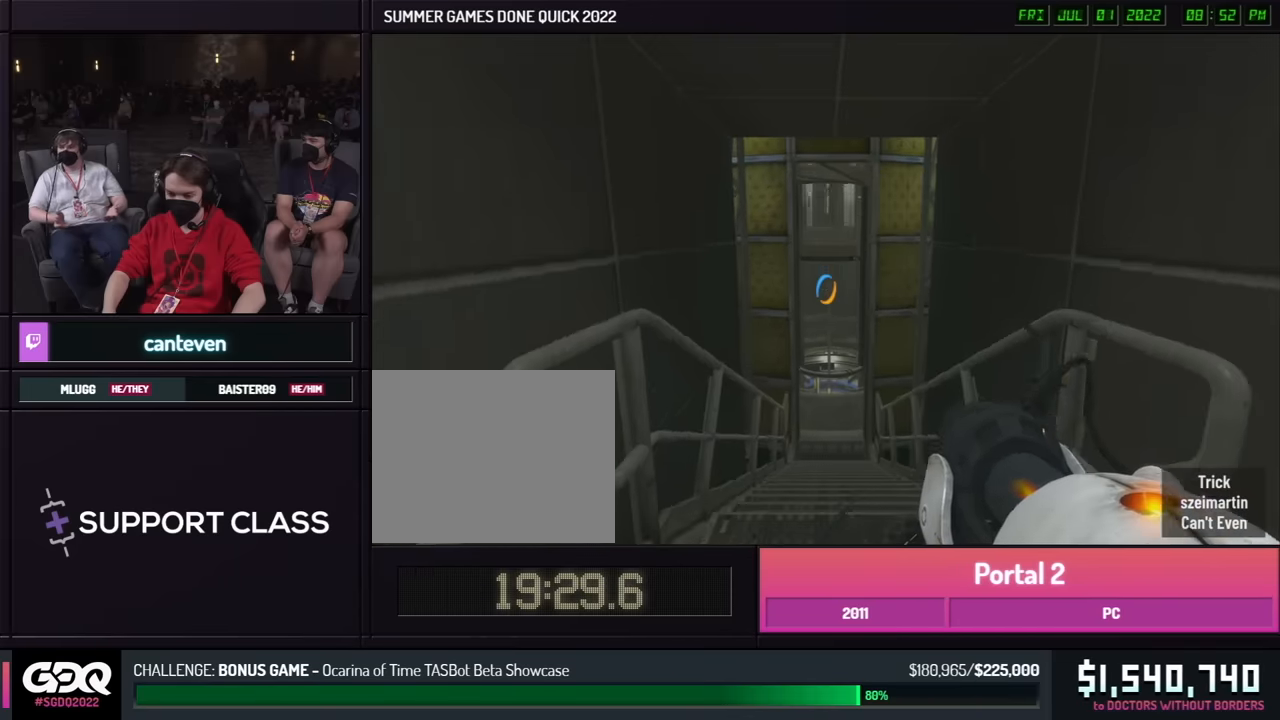
{"buttons": [], "left_stick": "center", "right_stick": "center", "events": []}
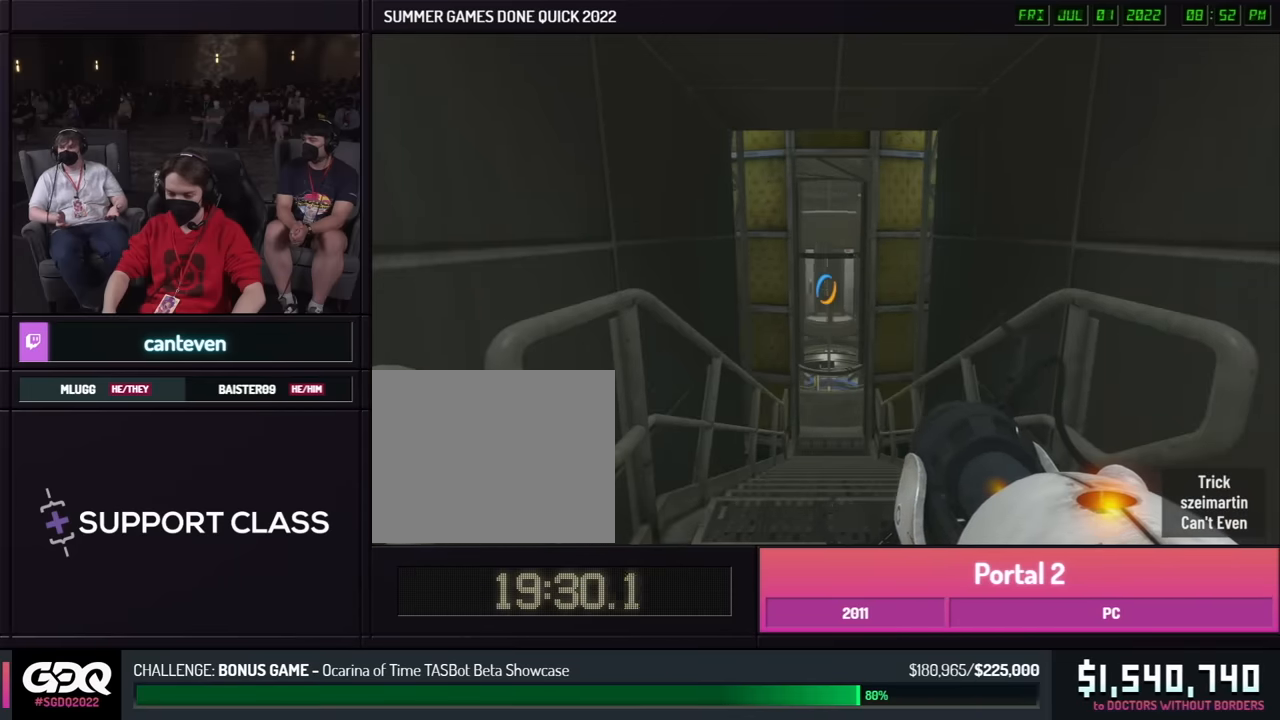
{"buttons": [], "left_stick": "center", "right_stick": "center", "events": []}
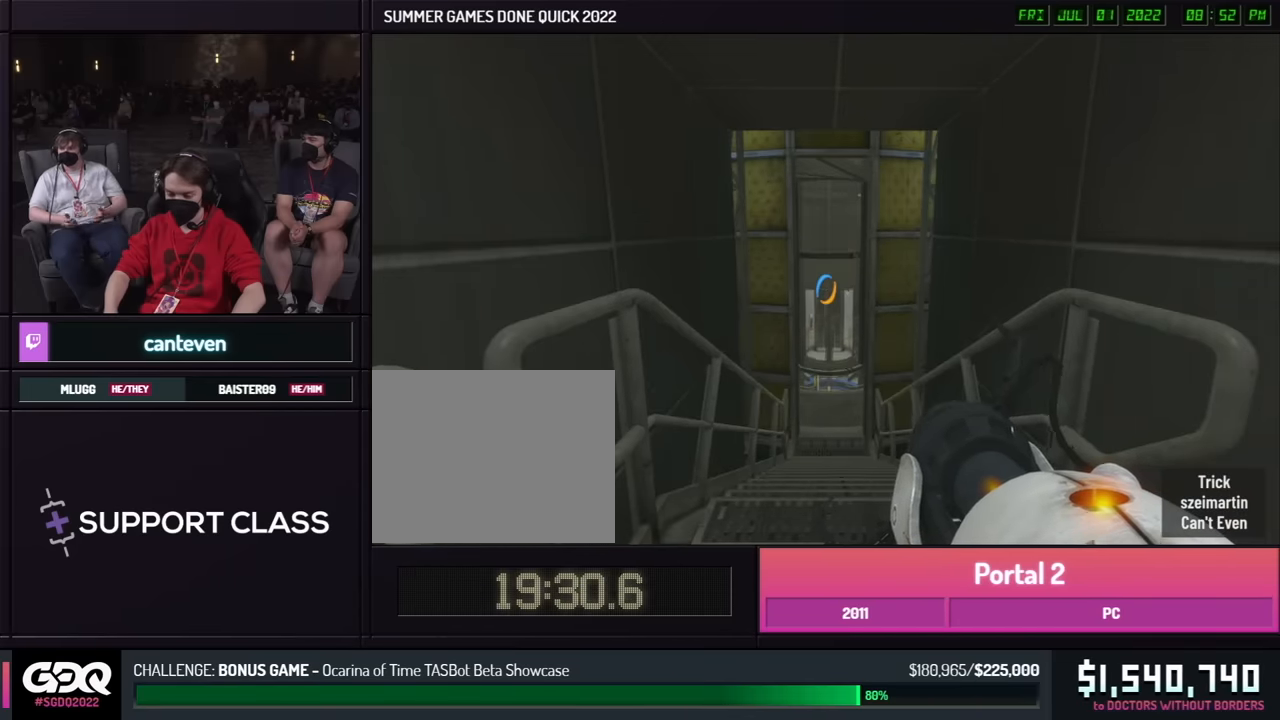
{"buttons": [], "left_stick": "right", "right_stick": "center", "events": [[17, "left_stick", "up"], [300, "A", "down"], [400, "A", "up"], [467, "left_stick", "right"]]}
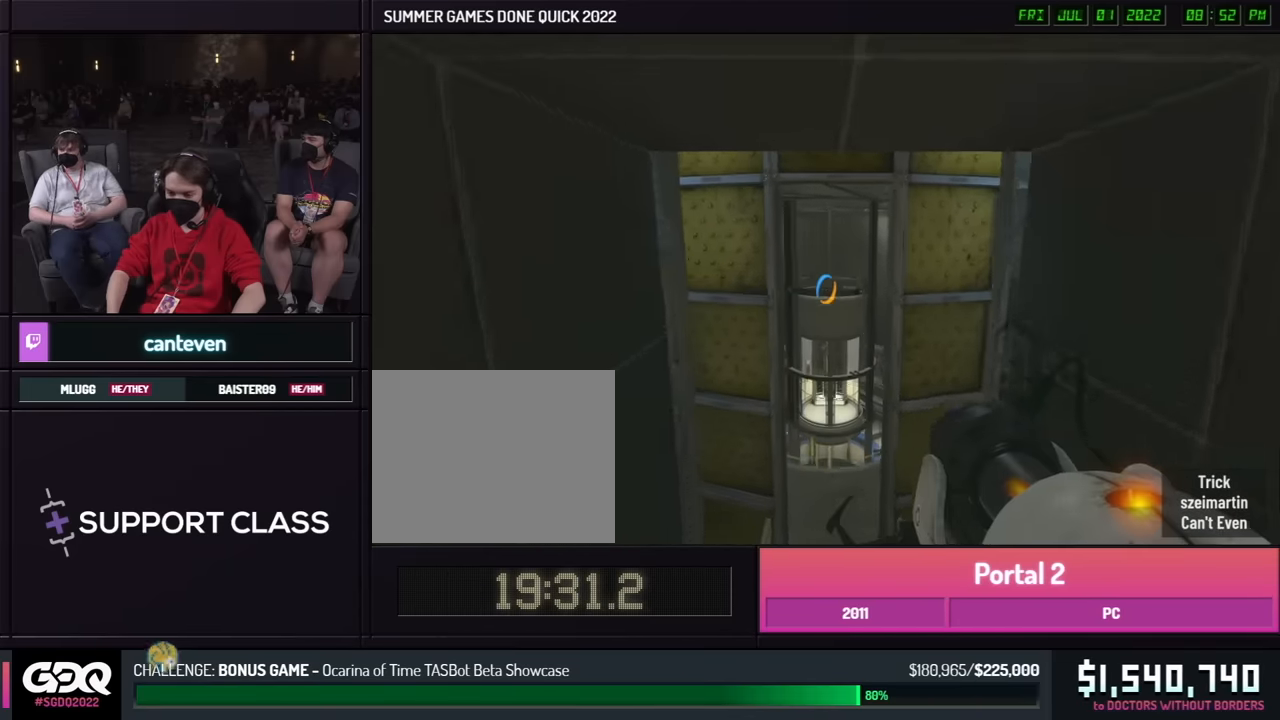
{"buttons": [], "left_stick": "right", "right_stick": "center", "events": []}
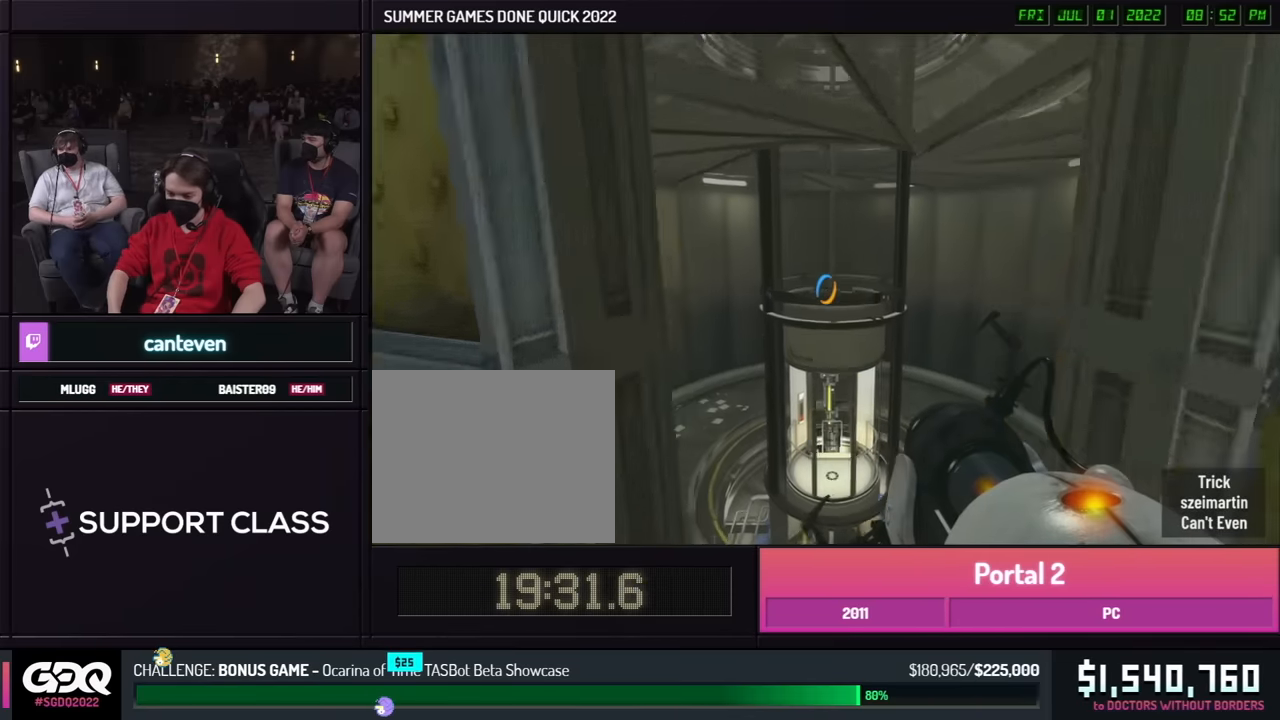
{"buttons": ["A"], "left_stick": "right", "right_stick": "center", "events": [[483, "A", "down"]]}
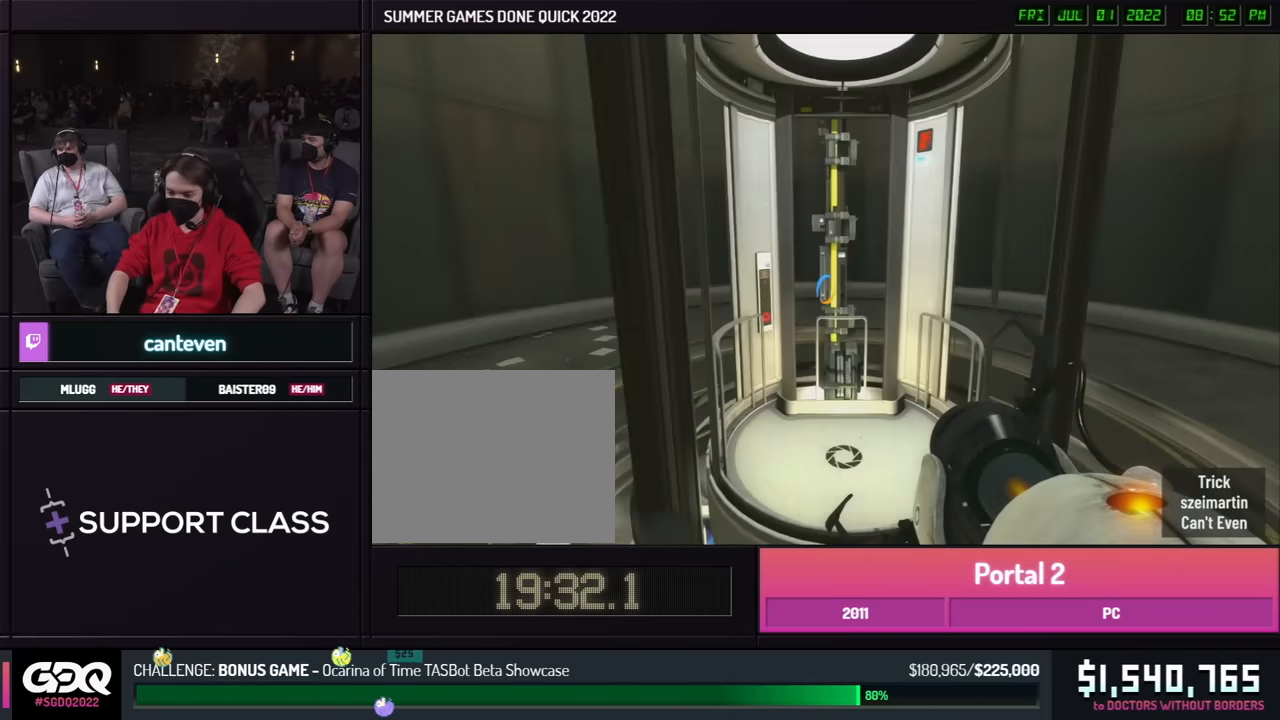
{"buttons": [], "left_stick": "center", "right_stick": "left", "events": [[83, "A", "up"], [133, "left_stick", "left"], [250, "left_stick", "center"], [250, "right_stick", "left"]]}
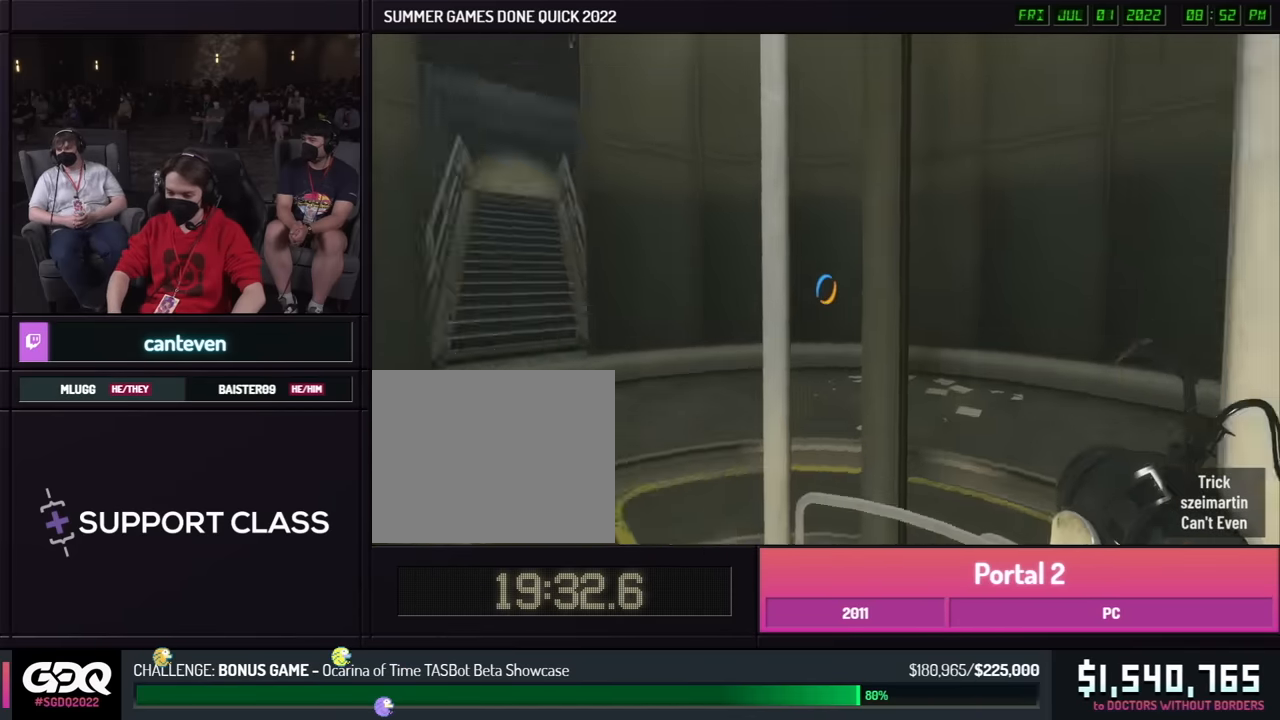
{"buttons": ["B"], "left_stick": "up-left", "right_stick": "center", "events": [[17, "left_stick", "up-left"], [83, "right_stick", "center"], [100, "left_stick", "down"], [217, "left_stick", "center"], [300, "left_stick", "up-left"], [417, "B", "down"]]}
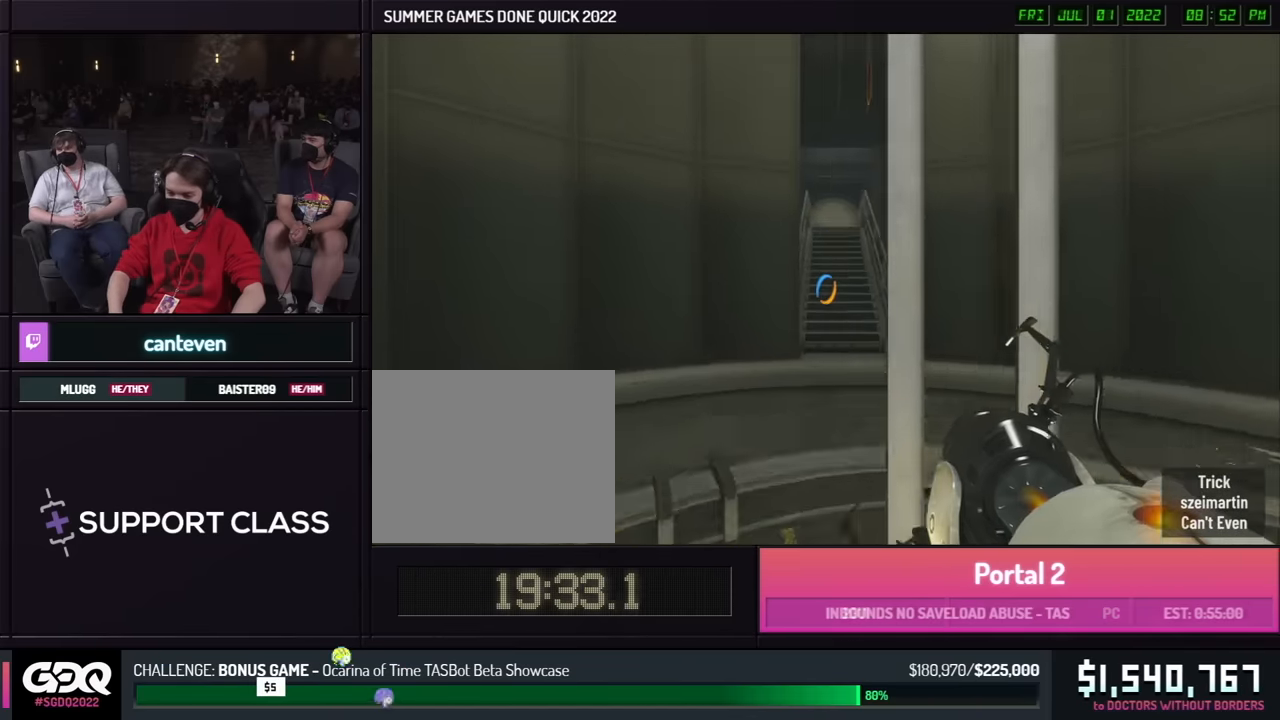
{"buttons": ["B"], "left_stick": "up-left", "right_stick": "center", "events": []}
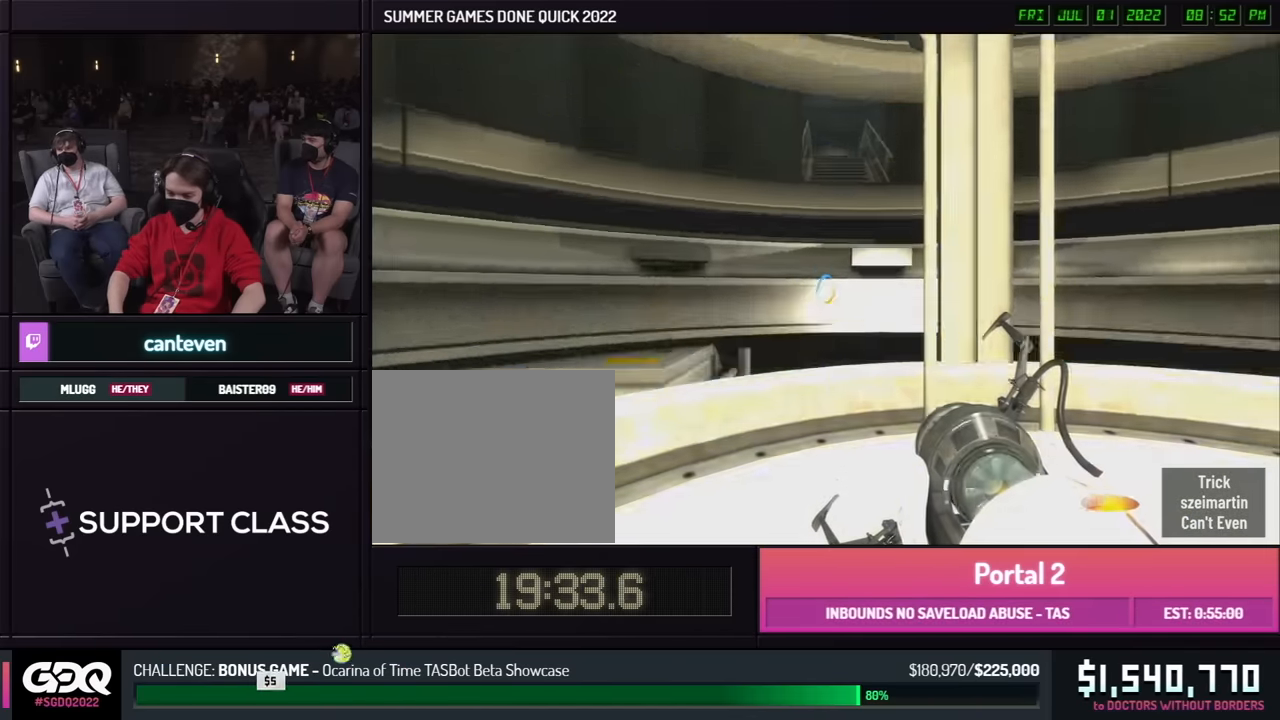
{"buttons": ["B"], "left_stick": "center", "right_stick": "center", "events": [[183, "left_stick", "center"]]}
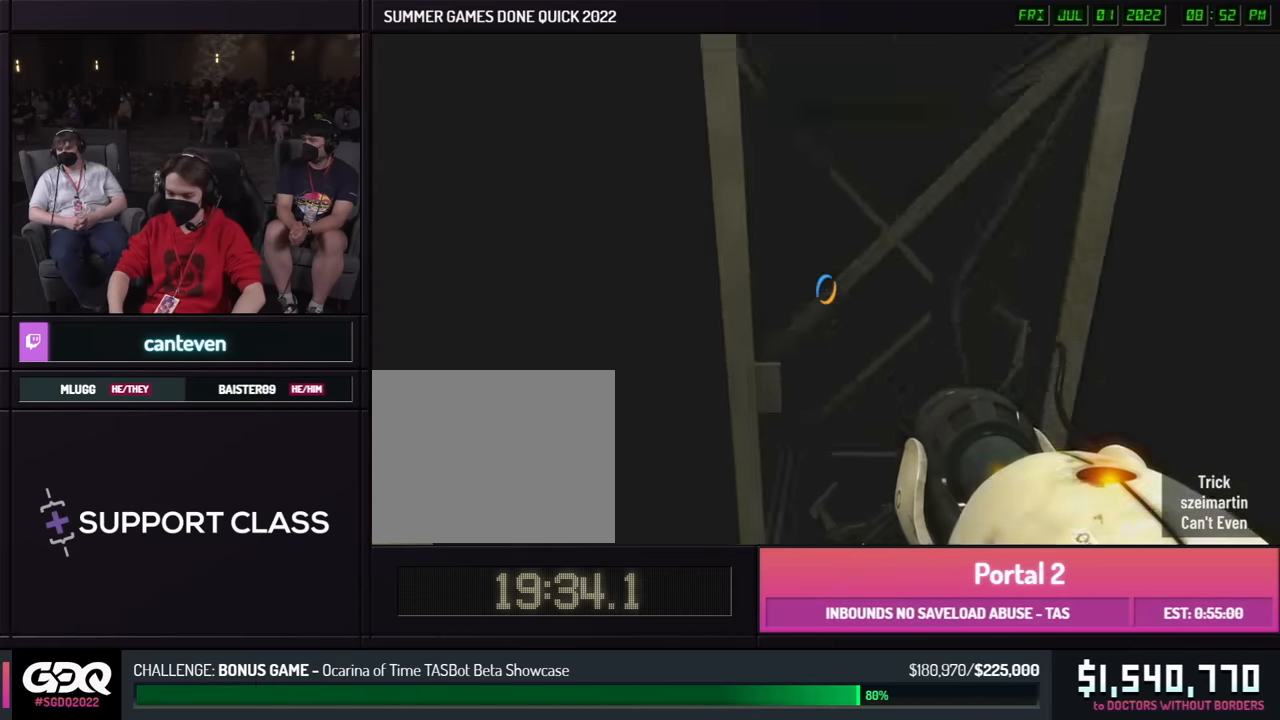
{"buttons": ["B"], "left_stick": "center", "right_stick": "center", "events": []}